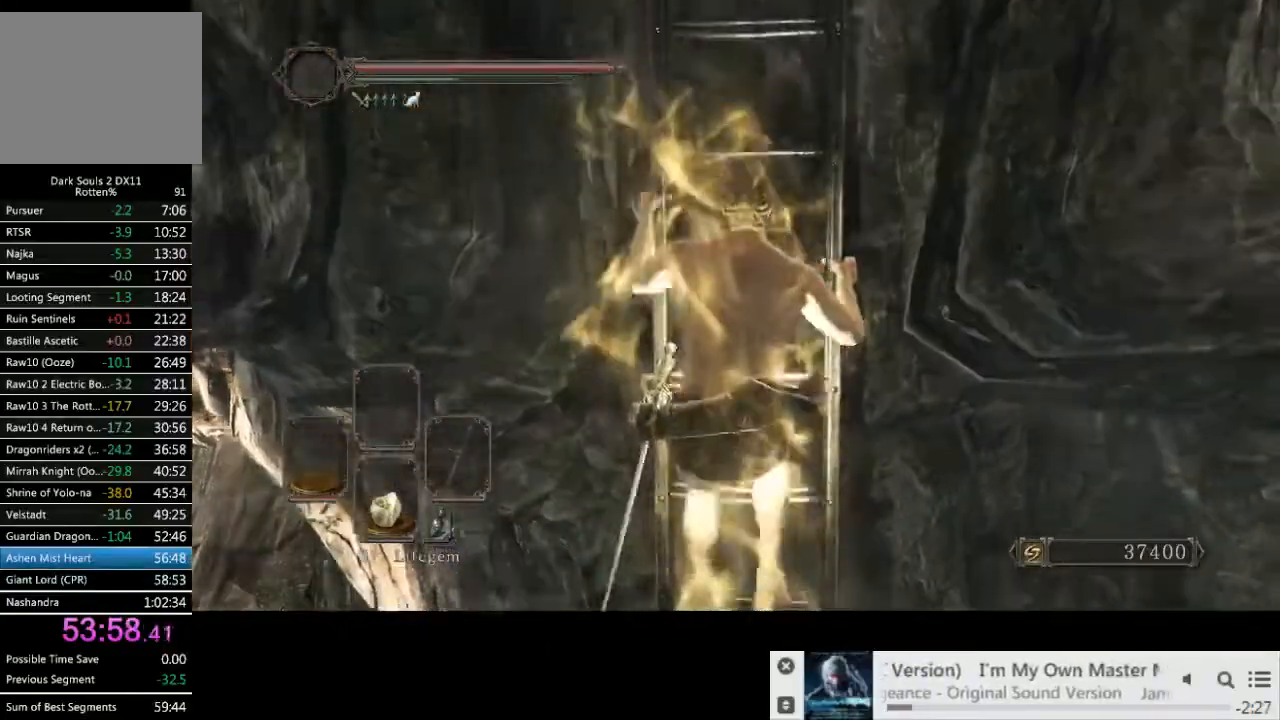
Gameplay with a controller (PlayStation layout); each line is a JSON object with the inputs held at the frame after it (dt_ms = milliseconds from this image to that frame). "events" lists button and stick changes between this image and that frame as [ms after this image, input, new state], when the widget could be followed in between. Not read: L3 R2 R3.
{"dt_ms": 500, "buttons": ["CIRCLE"], "left_stick": "up", "right_stick": "center", "events": []}
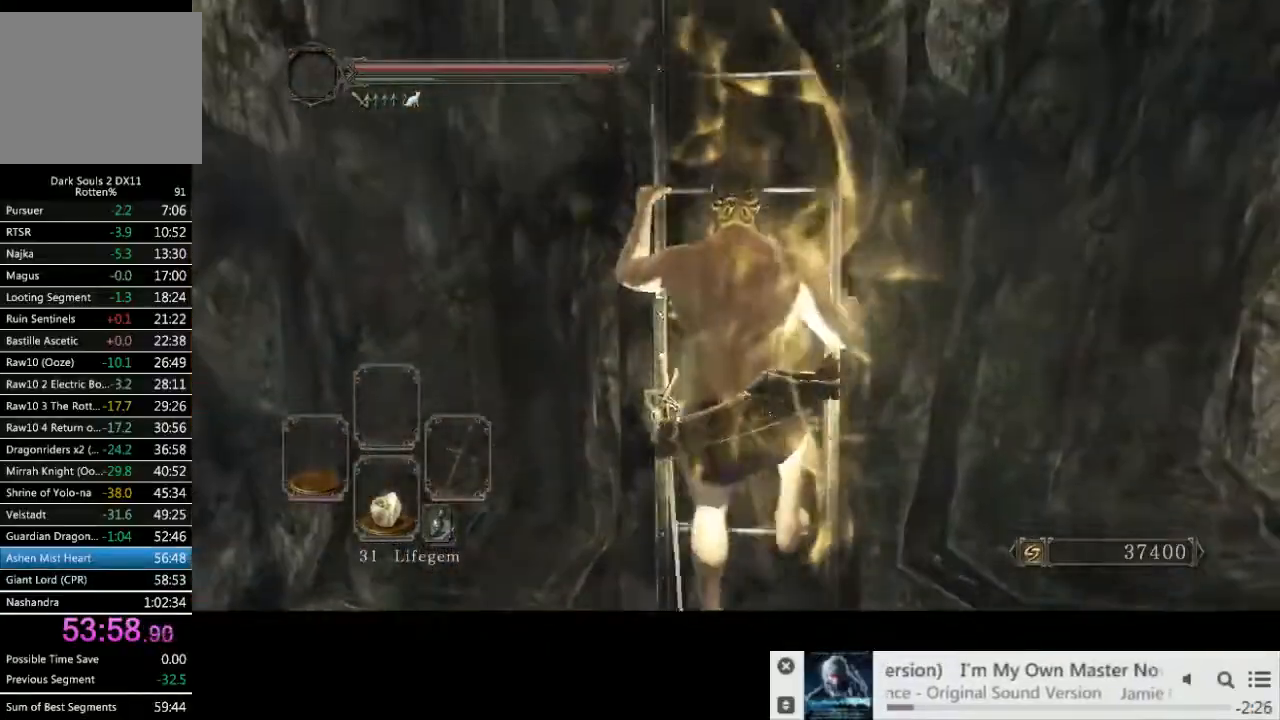
{"dt_ms": 500, "buttons": ["CIRCLE"], "left_stick": "up", "right_stick": "center", "events": []}
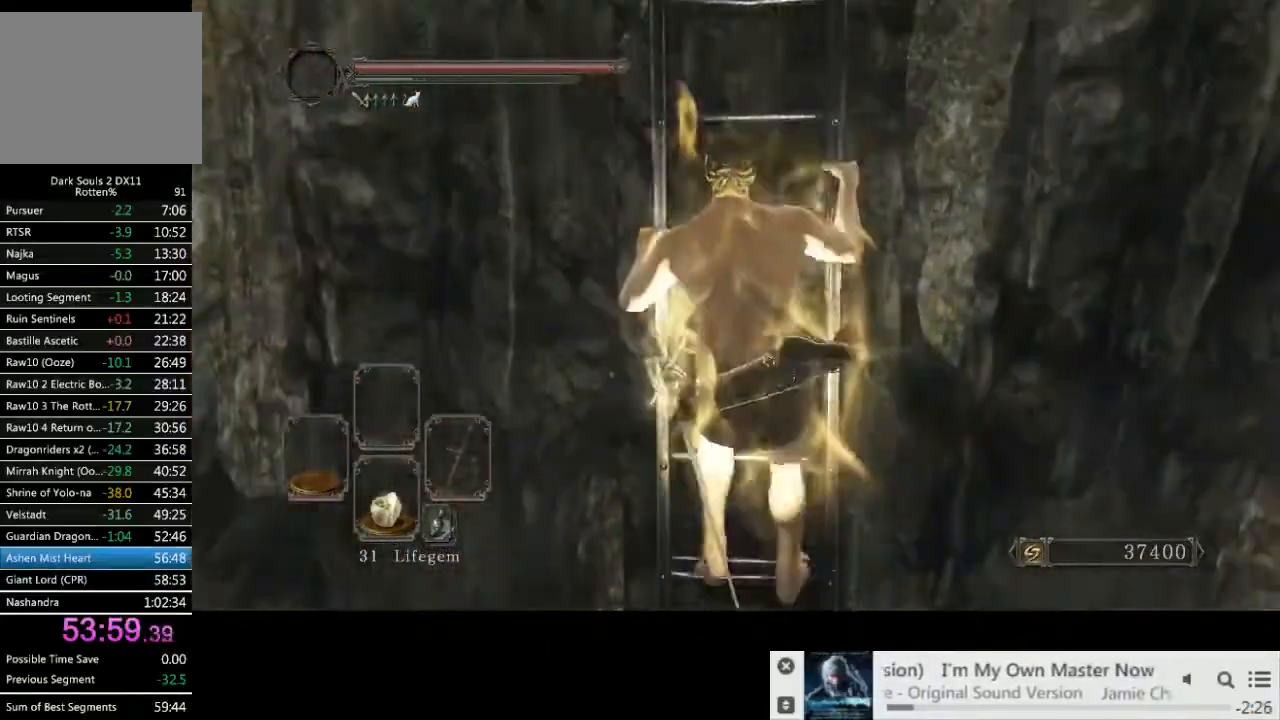
{"dt_ms": 500, "buttons": ["CIRCLE"], "left_stick": "up", "right_stick": "center", "events": []}
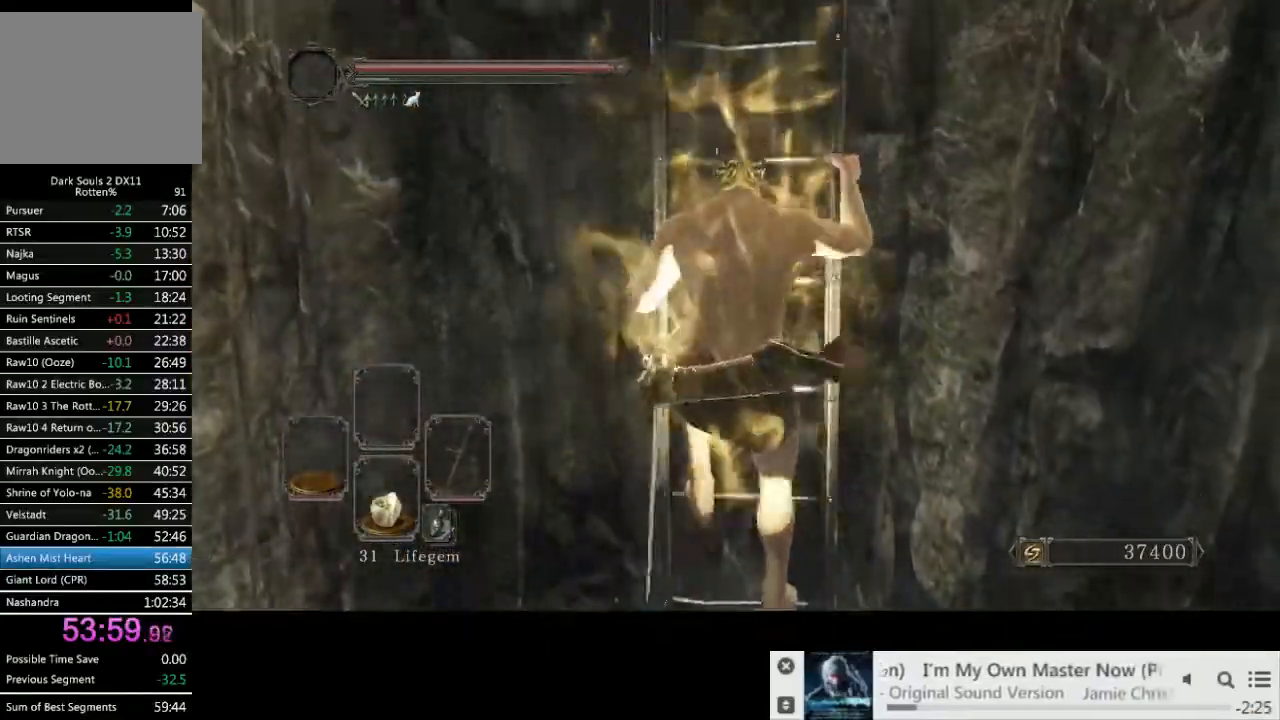
{"dt_ms": 500, "buttons": [], "left_stick": "up", "right_stick": "center", "events": [[267, "CIRCLE", "up"]]}
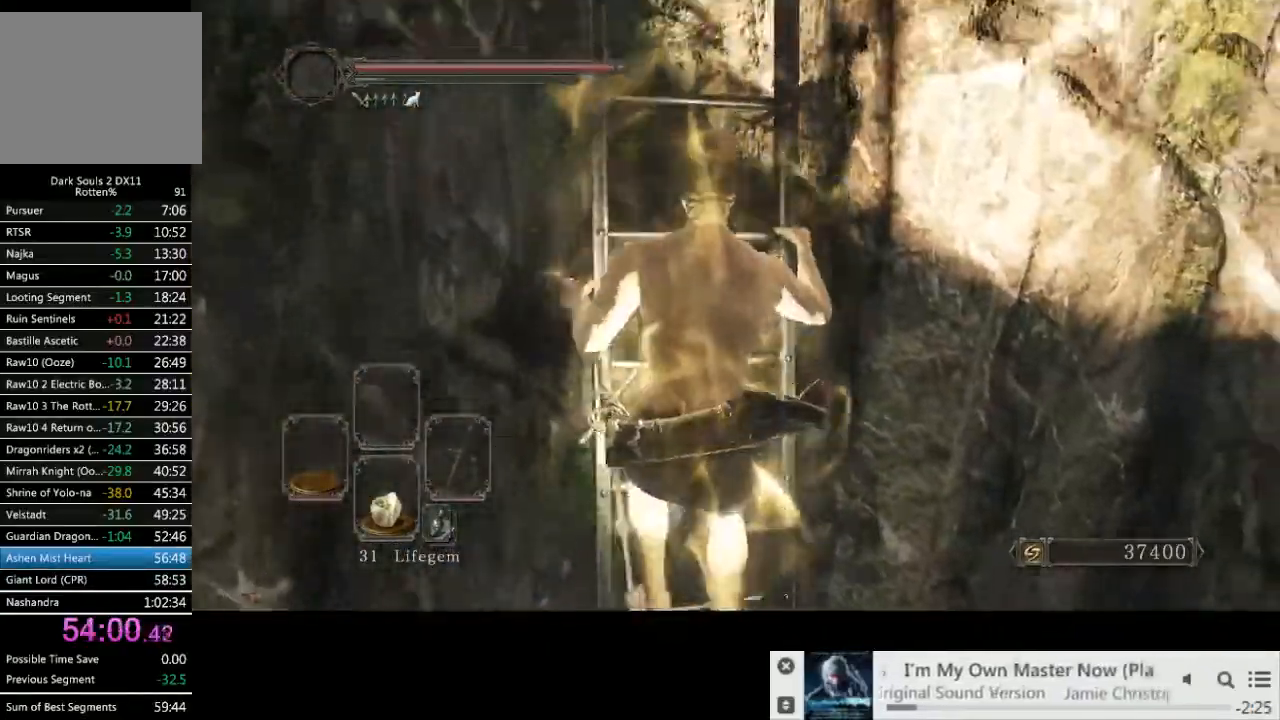
{"dt_ms": 500, "buttons": [], "left_stick": "up", "right_stick": "center", "events": []}
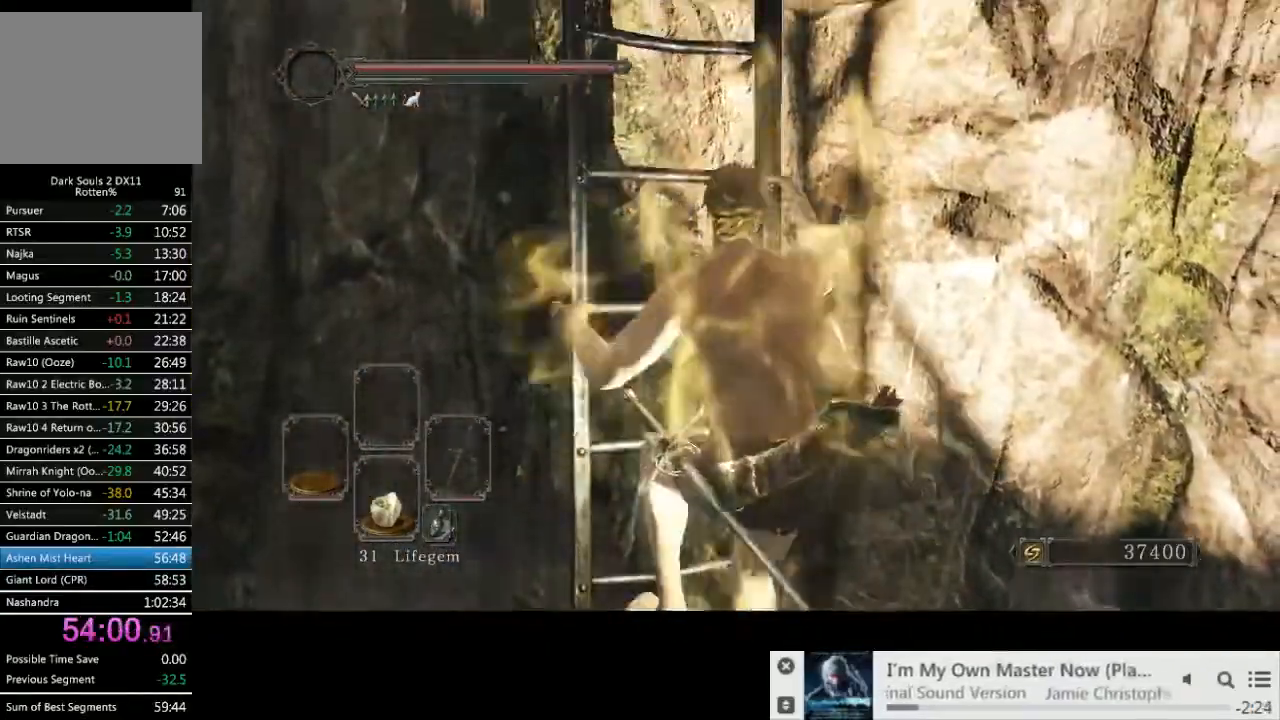
{"dt_ms": 500, "buttons": ["CIRCLE"], "left_stick": "up", "right_stick": "center", "events": [[83, "CIRCLE", "down"]]}
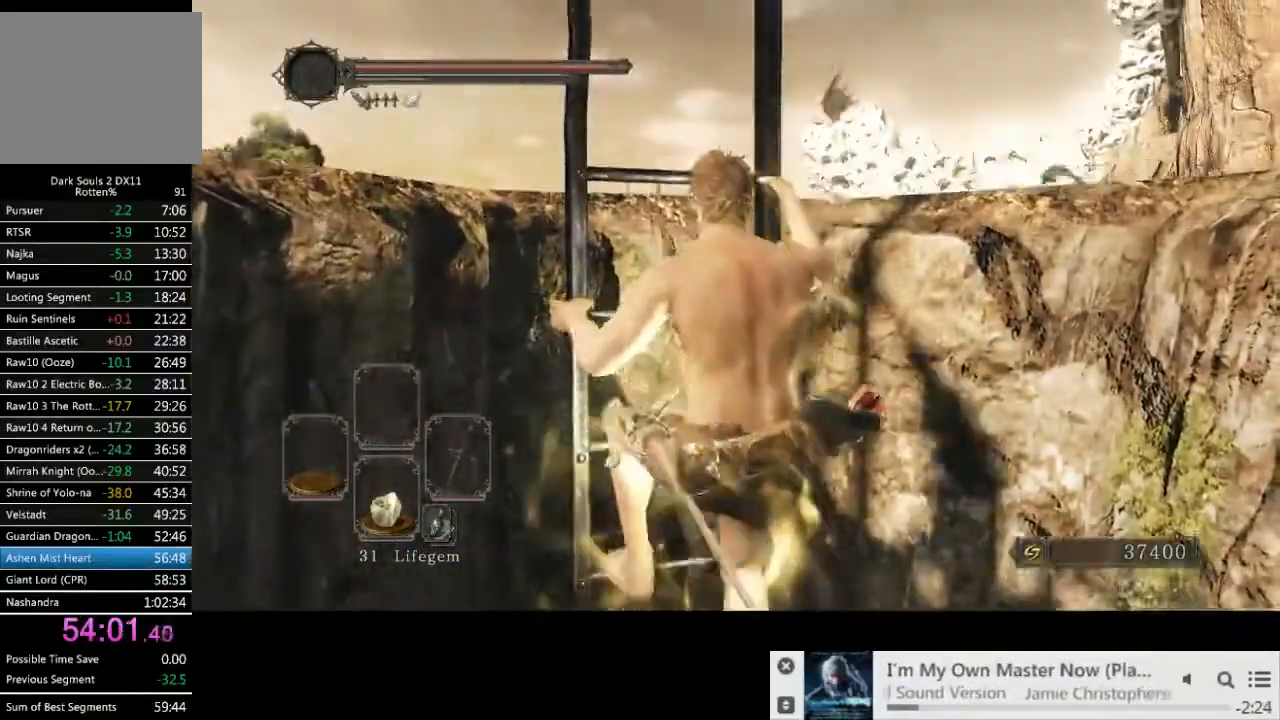
{"dt_ms": 500, "buttons": ["CIRCLE"], "left_stick": "up", "right_stick": "center"}
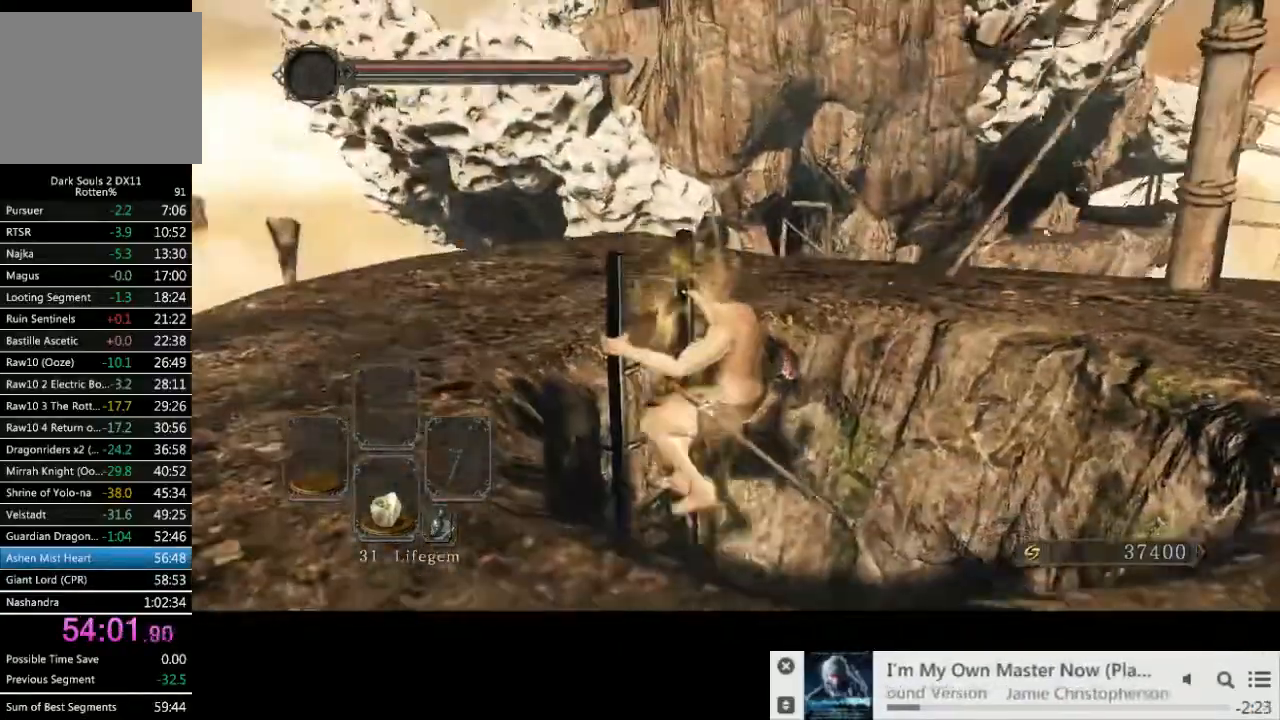
{"dt_ms": 500, "buttons": [], "left_stick": "up", "right_stick": "down", "events": [[200, "right_stick", "down-right"], [300, "CIRCLE", "up"], [417, "right_stick", "down"]]}
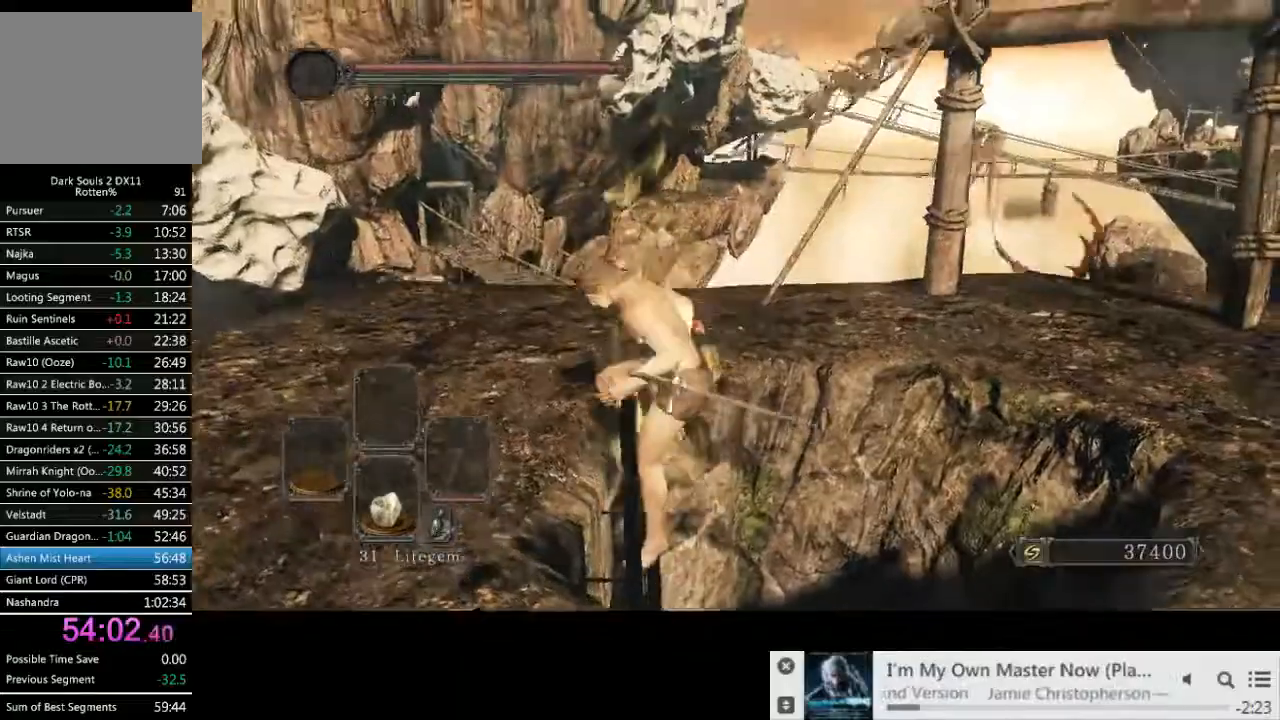
{"dt_ms": 1000, "buttons": ["CIRCLE"], "left_stick": "up", "right_stick": "center"}
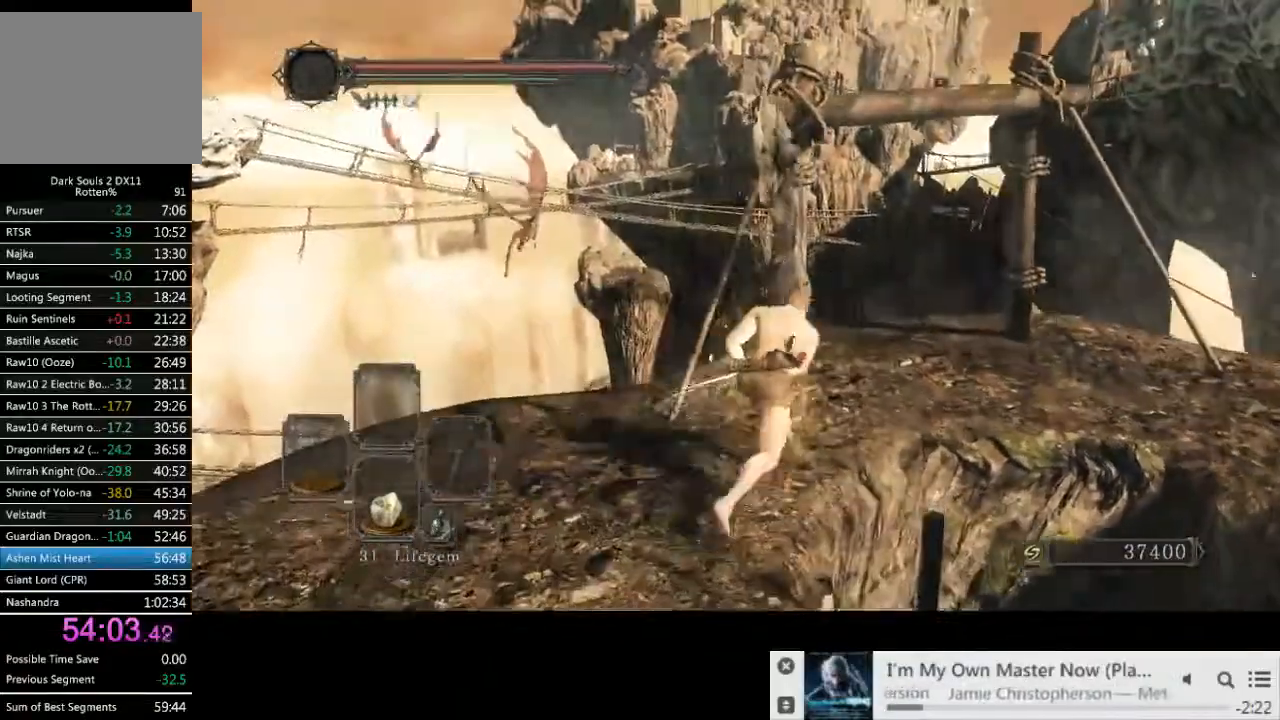
{"dt_ms": 500, "buttons": ["CROSS", "CIRCLE"], "left_stick": "up", "right_stick": "center", "events": [[450, "CIRCLE", "up"], [450, "CROSS", "down"], [500, "CIRCLE", "down"]]}